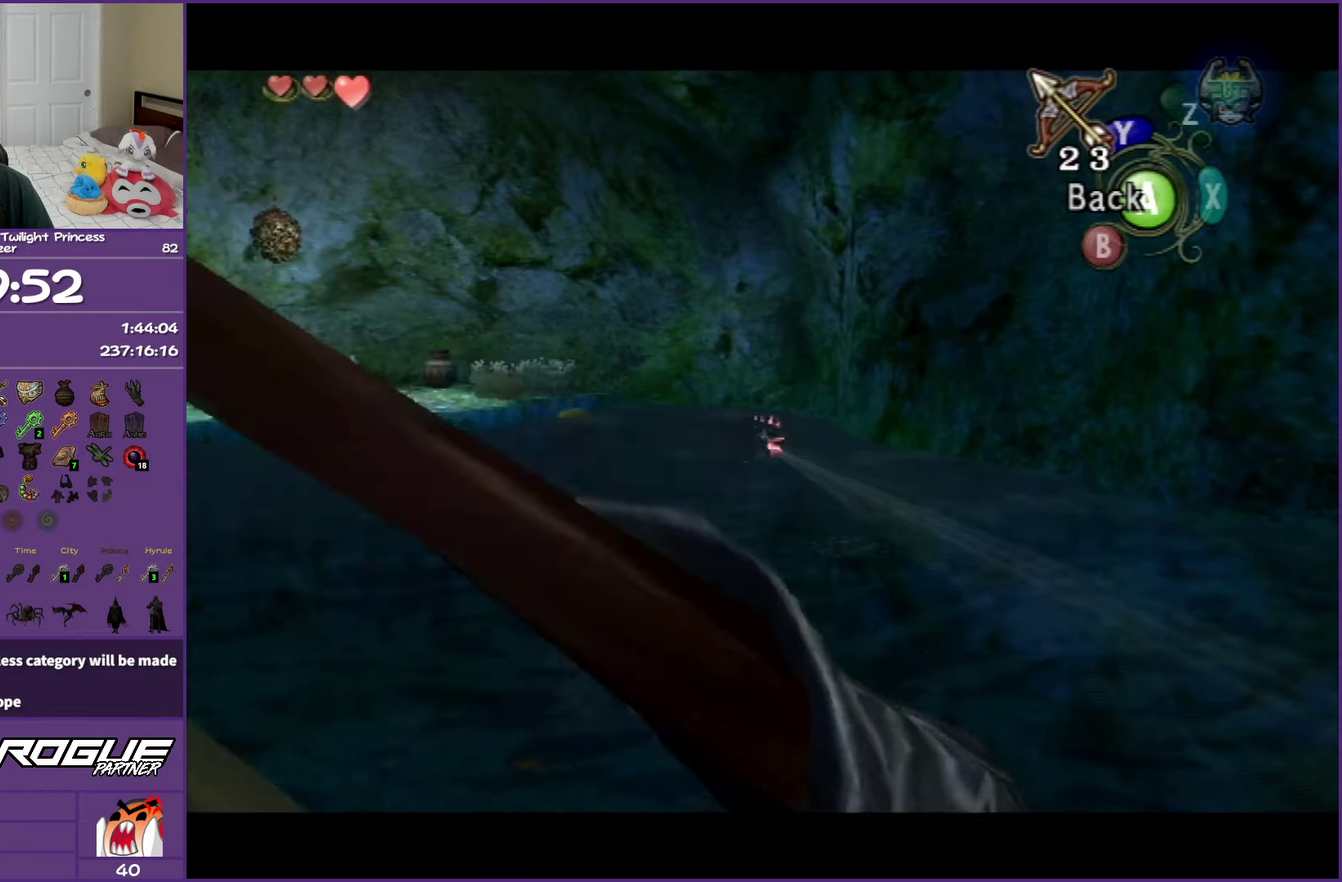
Gameplay with a controller (Nintendo layout); each line is a JSON object with the inputs held at the frame after it. "events" lists button and stick changes between this image and that frame as [ms after this image, input, new state], when the widget could be followed in between. Not read: L3 R3.
{"buttons": [], "left_stick": "up-left", "right_stick": "center", "events": [[283, "A", "down"], [317, "left_stick", "left"], [383, "left_stick", "up-left"], [450, "Y", "up"], [467, "A", "up"]]}
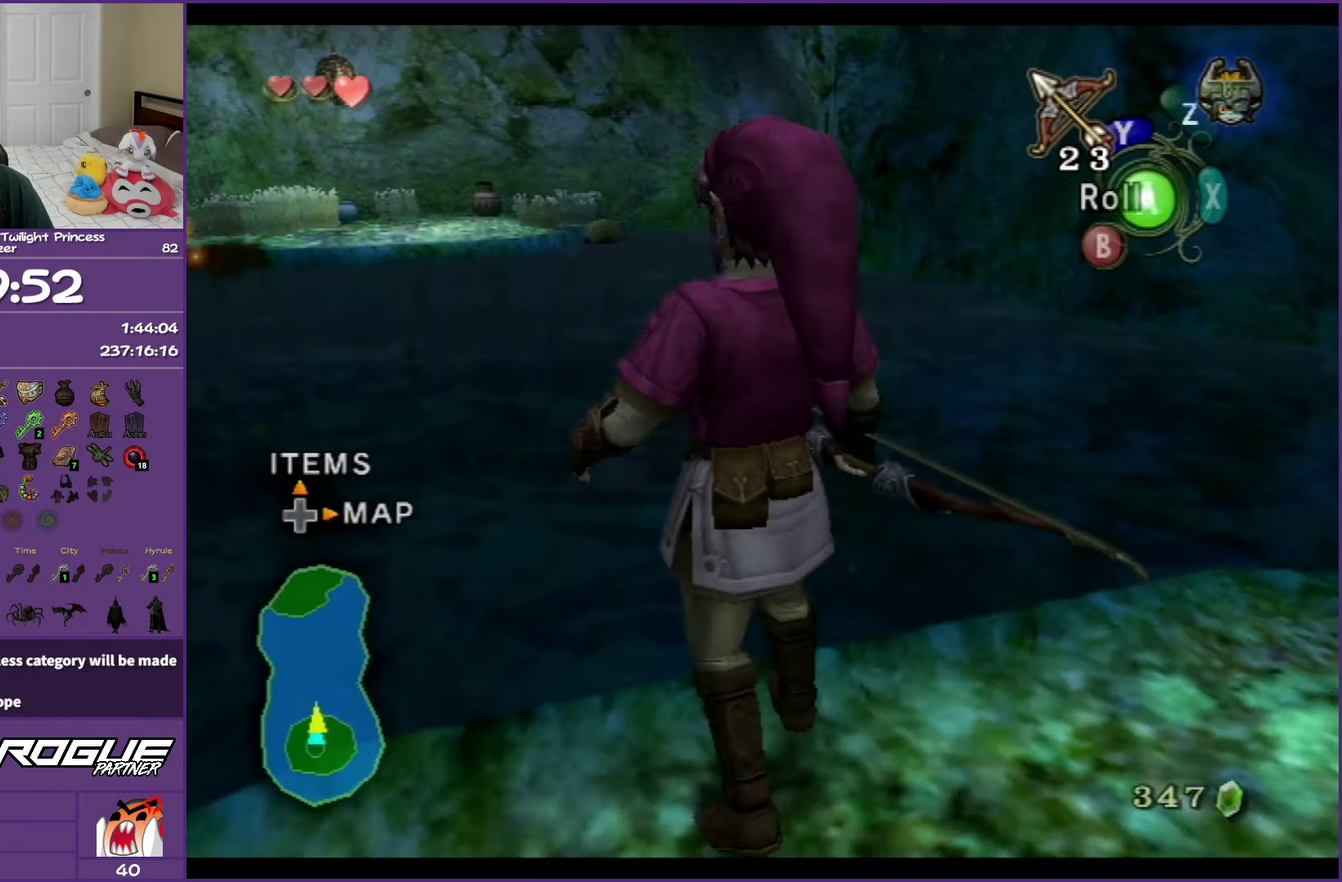
{"buttons": ["A"], "left_stick": "up", "right_stick": "center", "events": [[100, "A", "down"], [167, "left_stick", "up"], [217, "A", "up"], [283, "A", "down"], [417, "A", "up"], [500, "A", "down"]]}
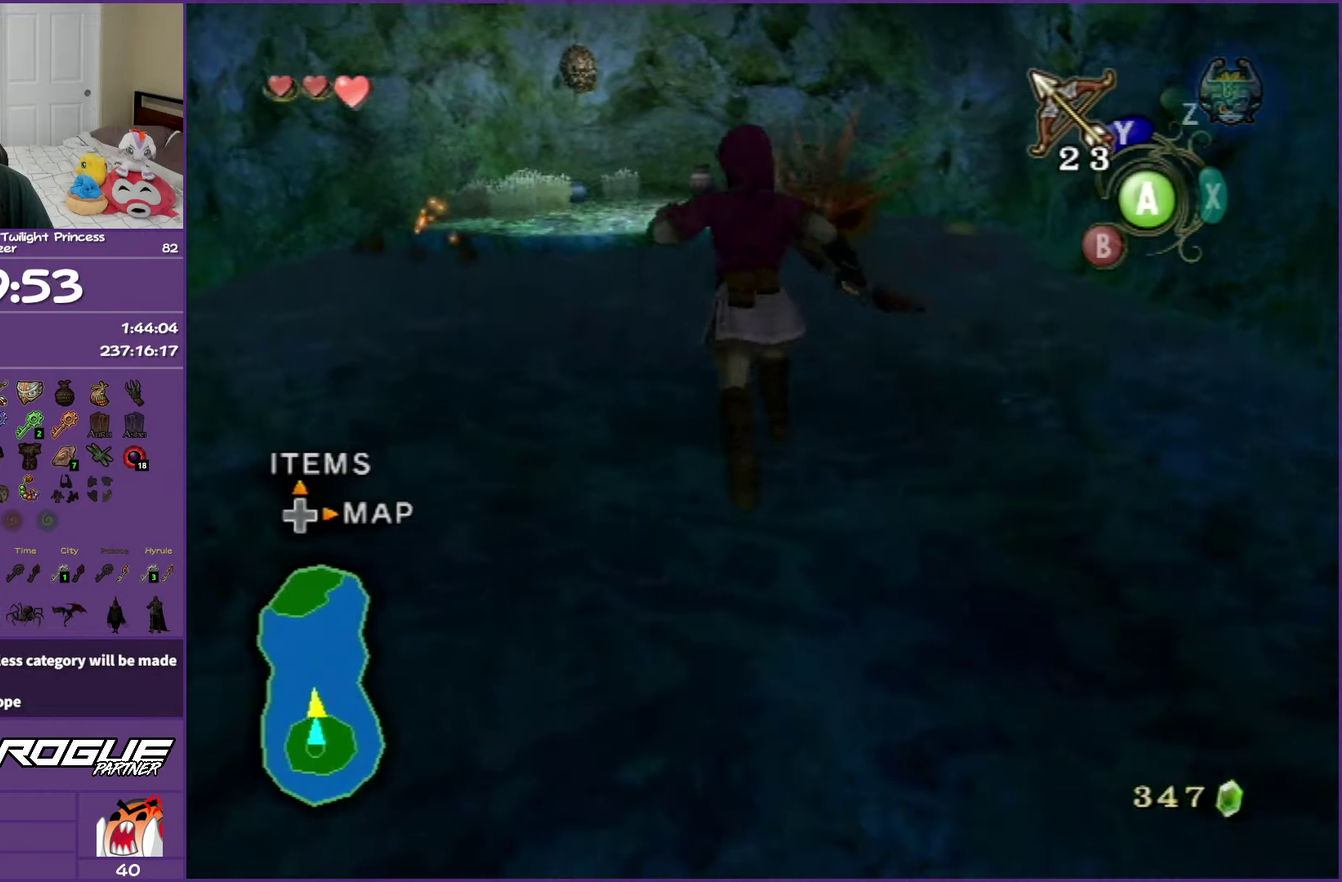
{"buttons": [], "left_stick": "up", "right_stick": "center", "events": [[117, "A", "up"], [200, "A", "down"], [317, "A", "up"], [367, "A", "down"], [500, "A", "up"]]}
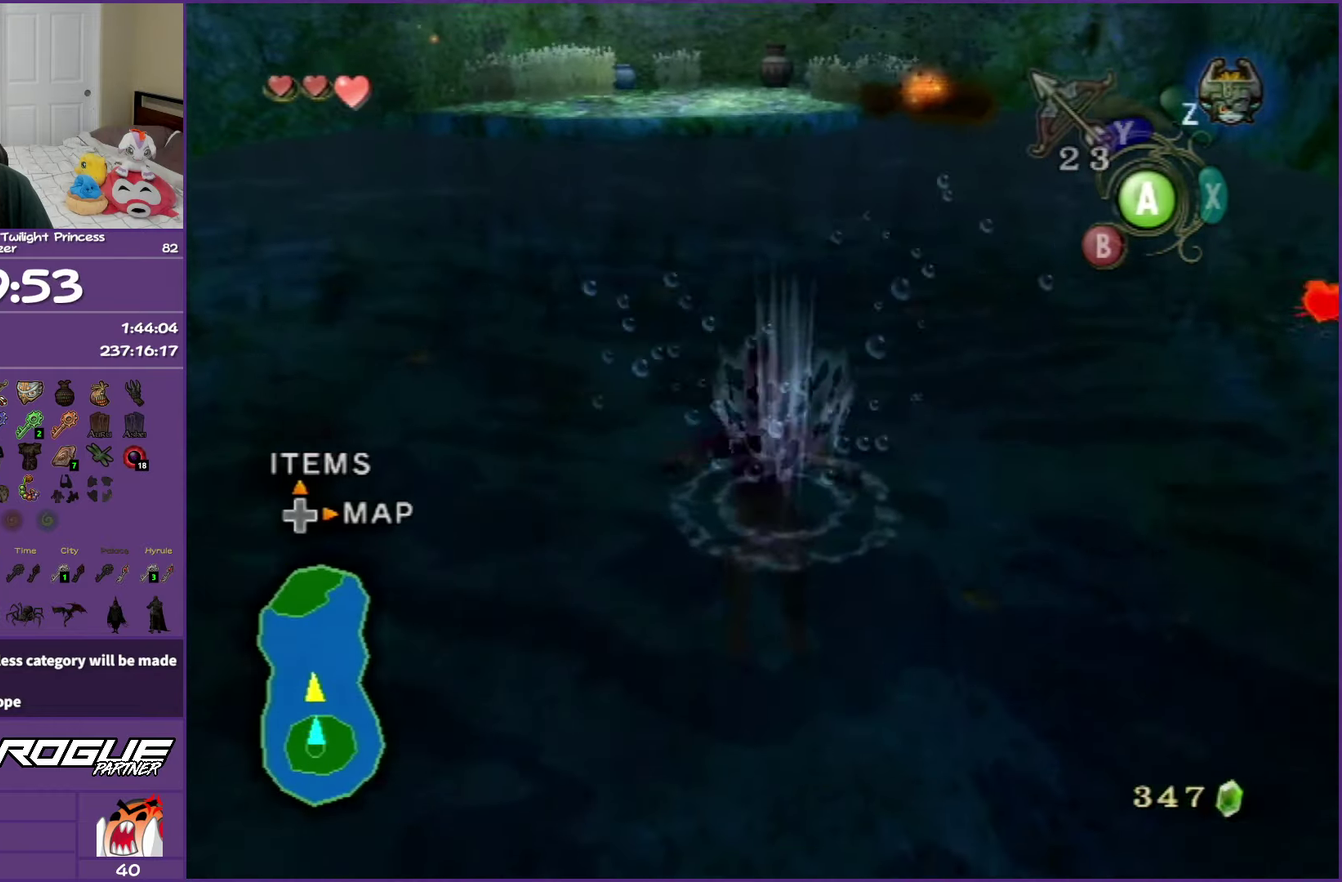
{"buttons": ["A"], "left_stick": "up", "right_stick": "center", "events": [[67, "A", "down"], [183, "A", "up"], [233, "A", "down"], [350, "A", "up"], [433, "A", "down"]]}
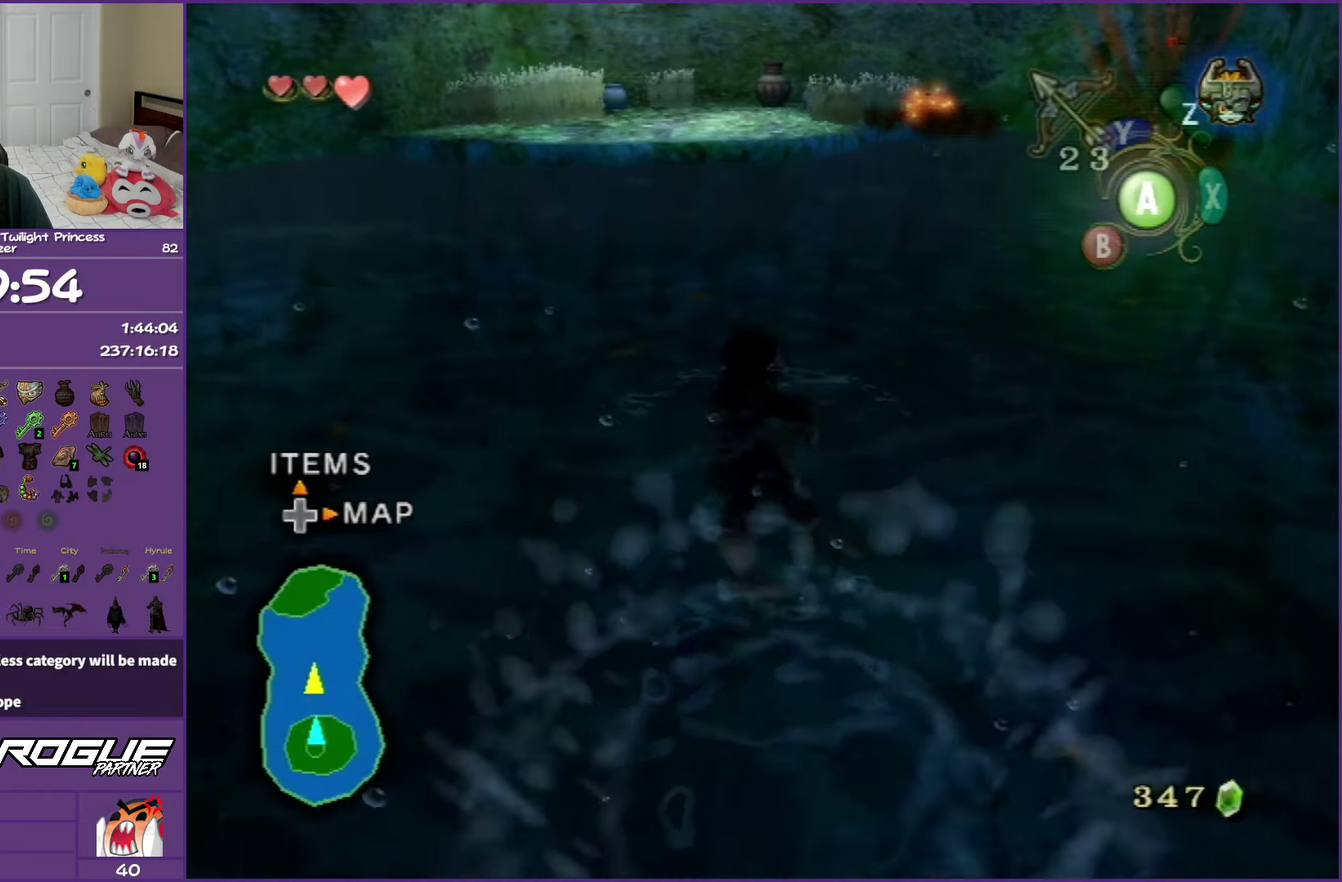
{"buttons": ["A"], "left_stick": "up", "right_stick": "center", "events": [[67, "A", "up"], [117, "A", "down"], [250, "A", "up"], [317, "A", "down"], [433, "A", "up"], [500, "A", "down"]]}
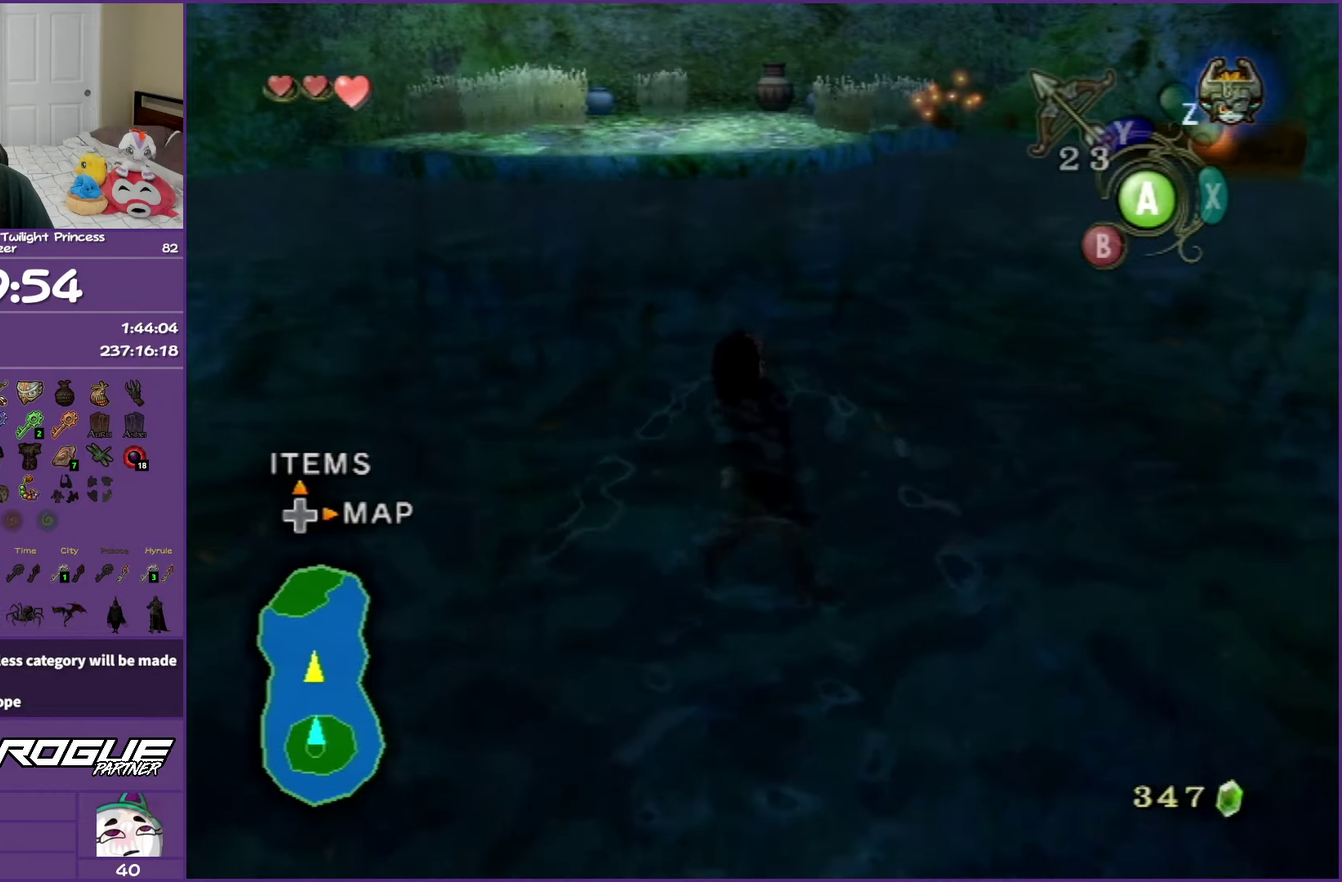
{"buttons": ["A"], "left_stick": "up", "right_stick": "center", "events": [[117, "A", "up"], [200, "A", "down"], [317, "A", "up"], [383, "A", "down"]]}
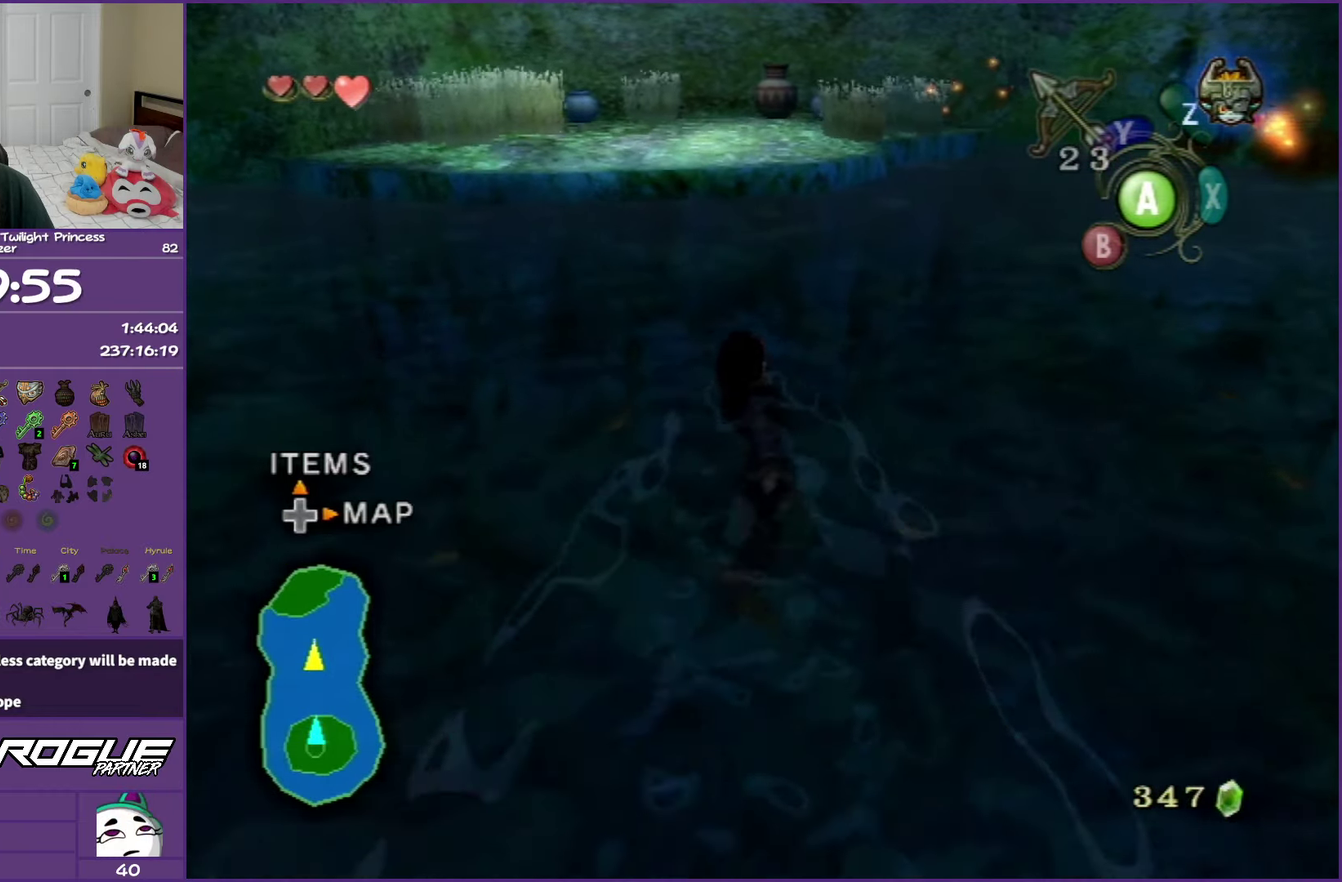
{"buttons": ["A"], "left_stick": "up", "right_stick": "center", "events": [[183, "A", "up"], [250, "A", "down"], [367, "A", "up"], [433, "A", "down"]]}
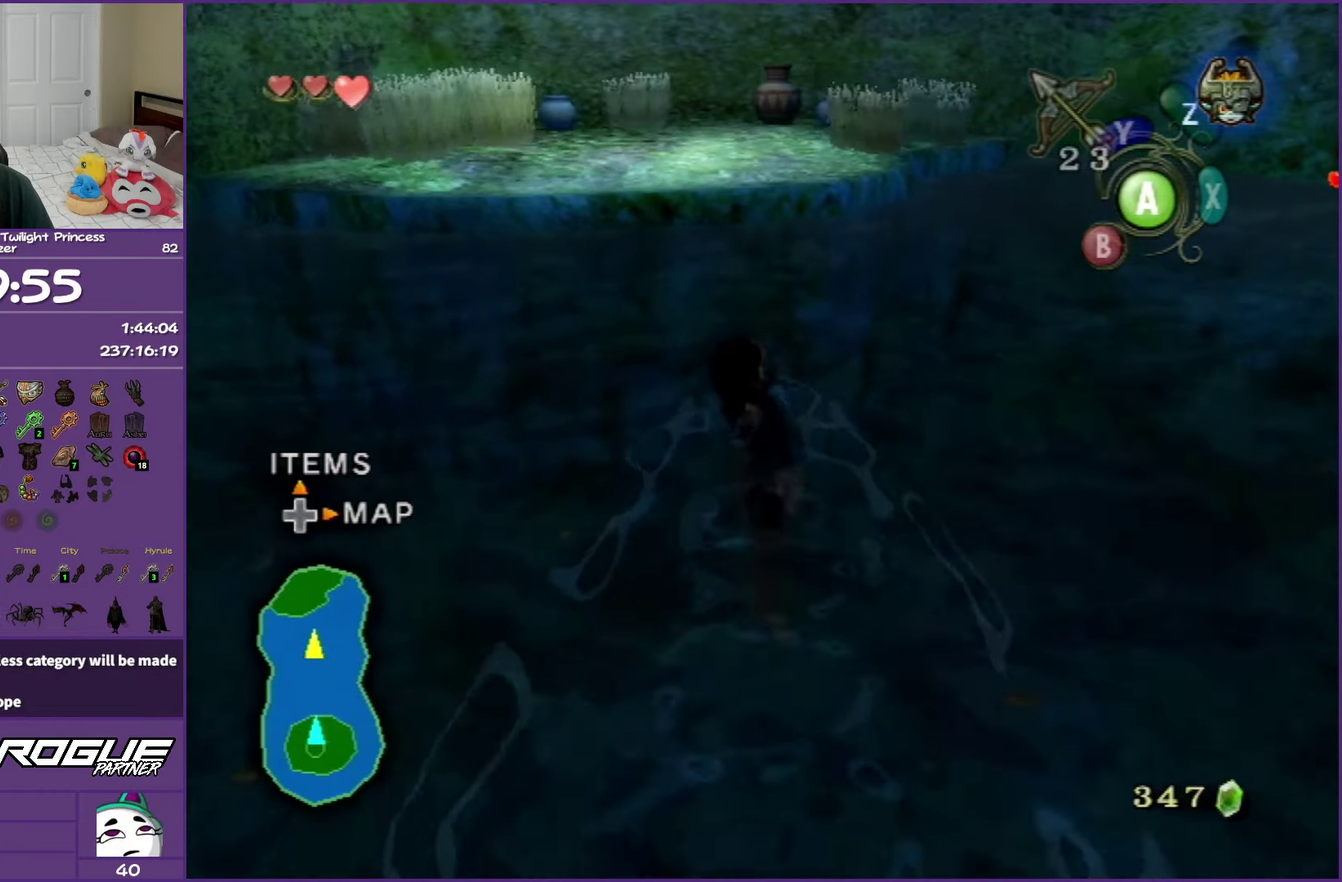
{"buttons": ["A"], "left_stick": "up", "right_stick": "center", "events": [[50, "A", "up"], [117, "A", "down"], [267, "A", "up"], [317, "A", "down"], [450, "A", "up"], [500, "A", "down"]]}
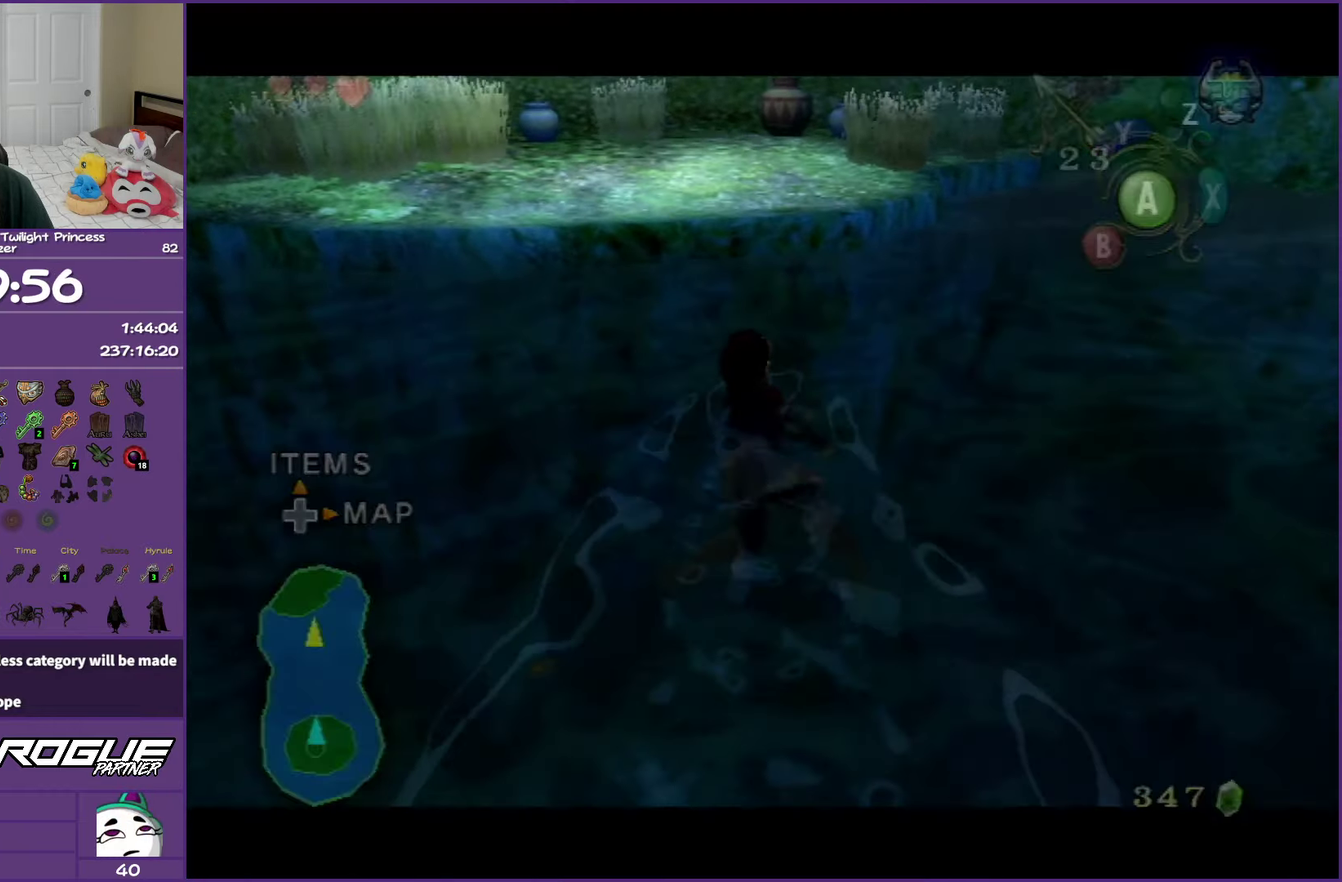
{"buttons": [], "left_stick": "up", "right_stick": "center", "events": [[133, "A", "up"], [183, "A", "down"], [300, "A", "up"]]}
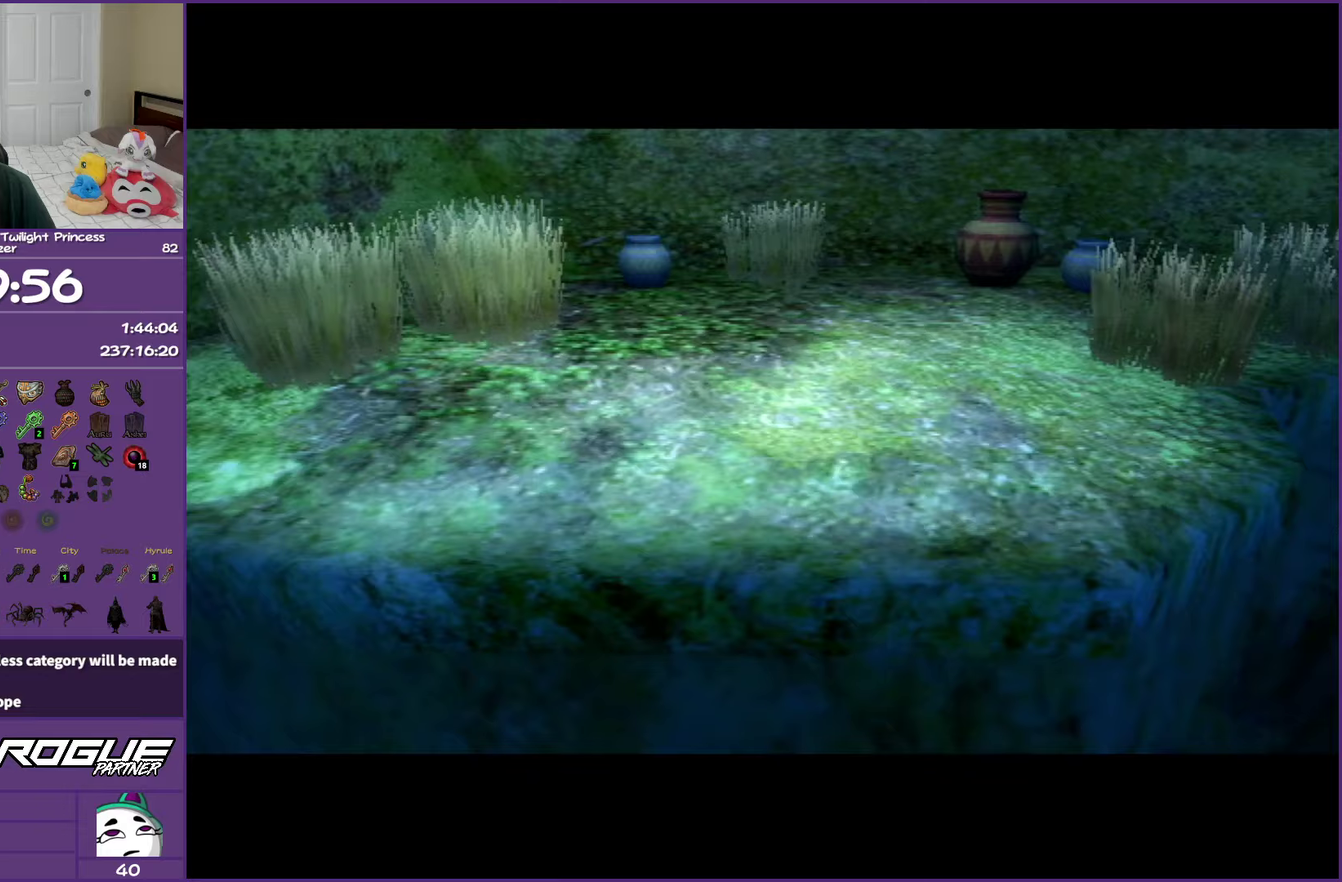
{"buttons": [], "left_stick": "center", "right_stick": "center", "events": [[67, "left_stick", "center"]]}
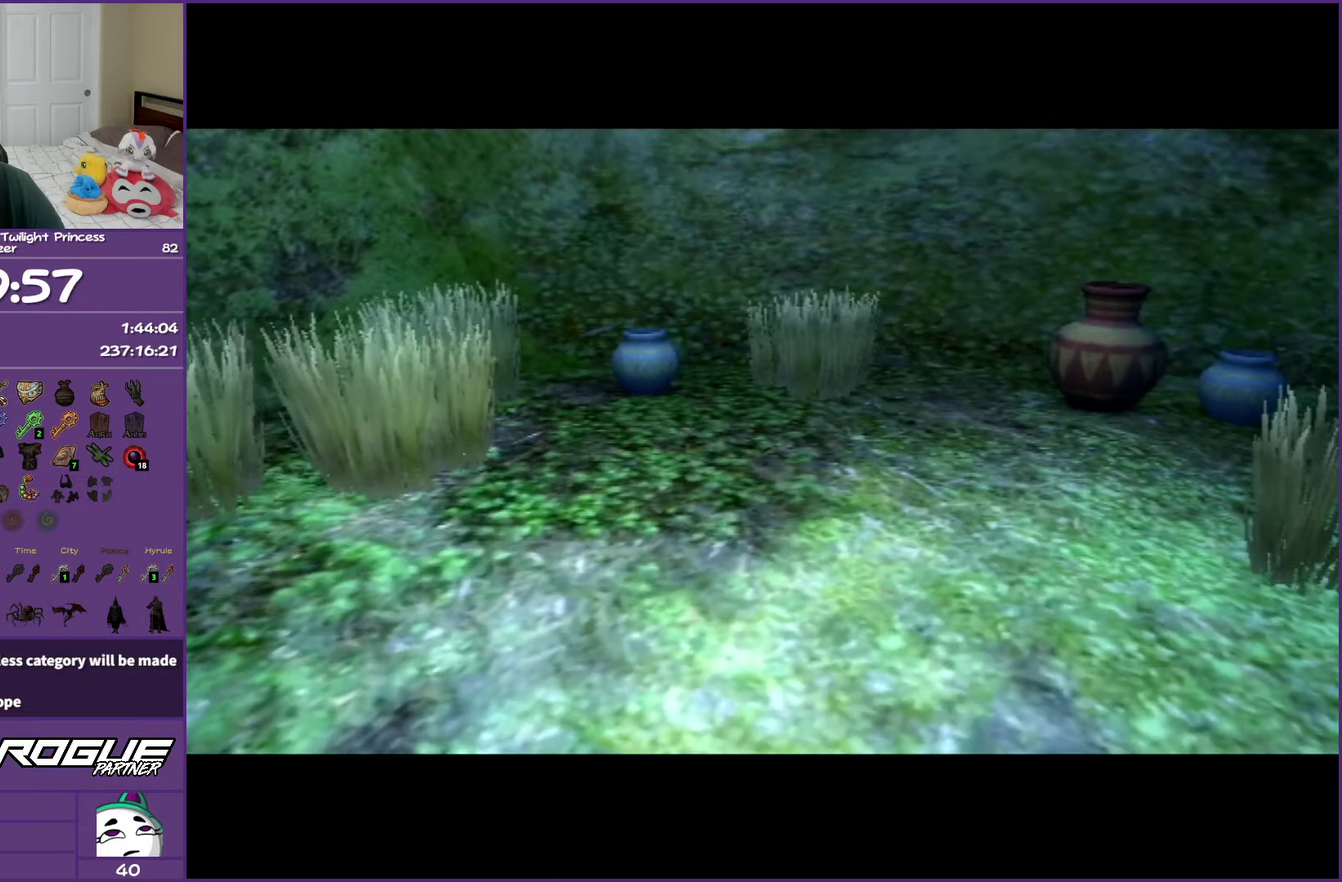
{"buttons": [], "left_stick": "center", "right_stick": "center", "events": []}
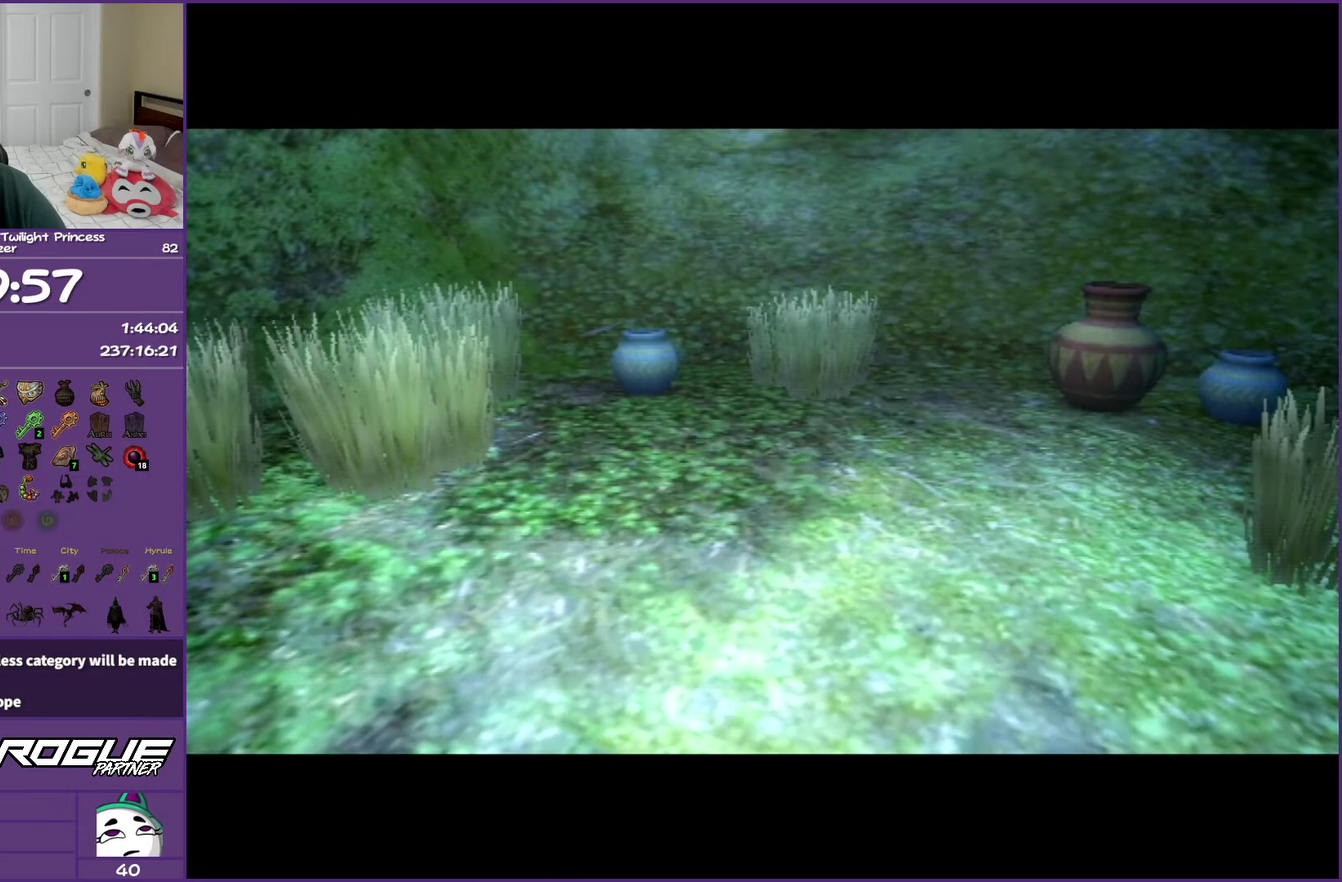
{"buttons": [], "left_stick": "center", "right_stick": "center", "events": []}
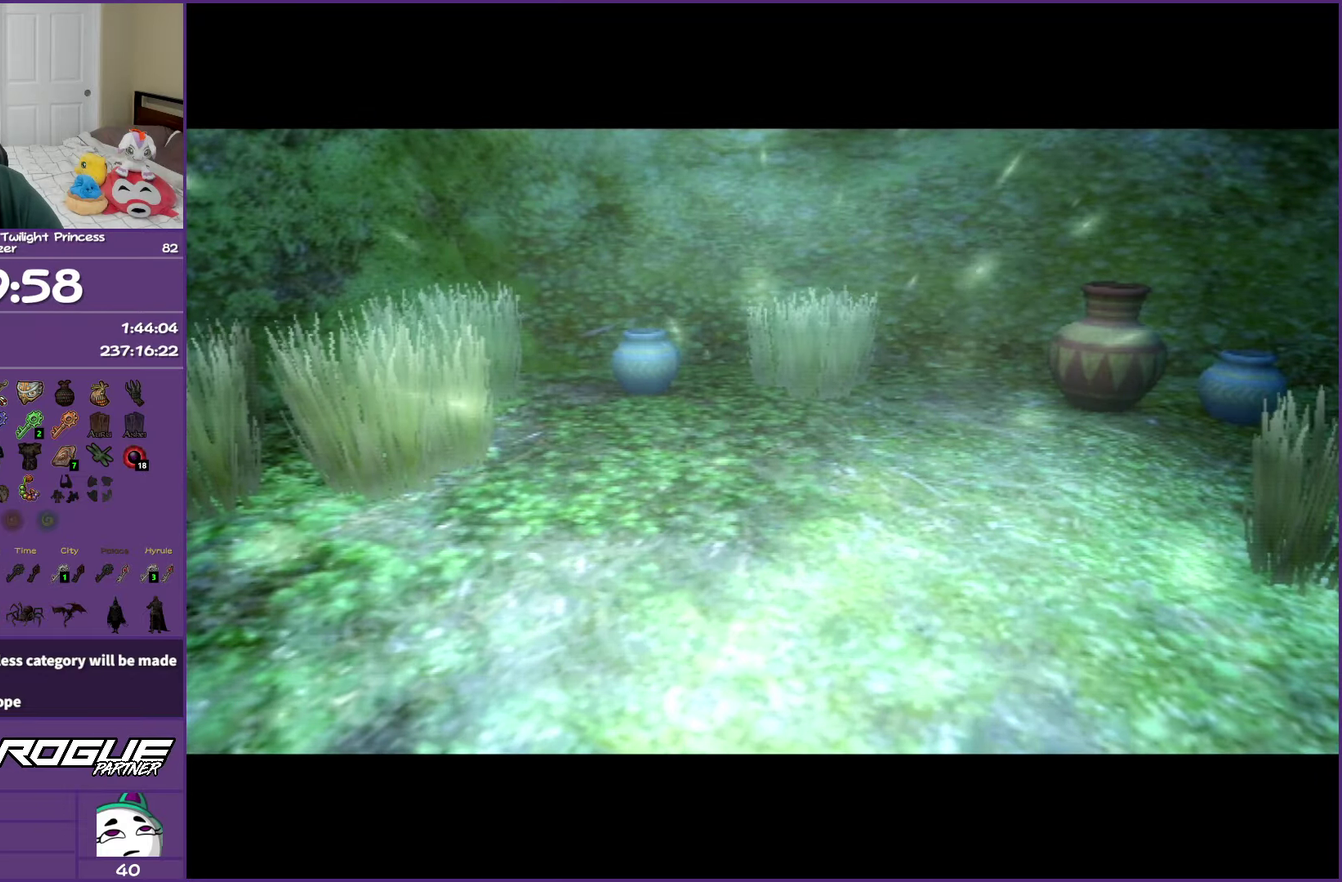
{"buttons": [], "left_stick": "center", "right_stick": "center", "events": []}
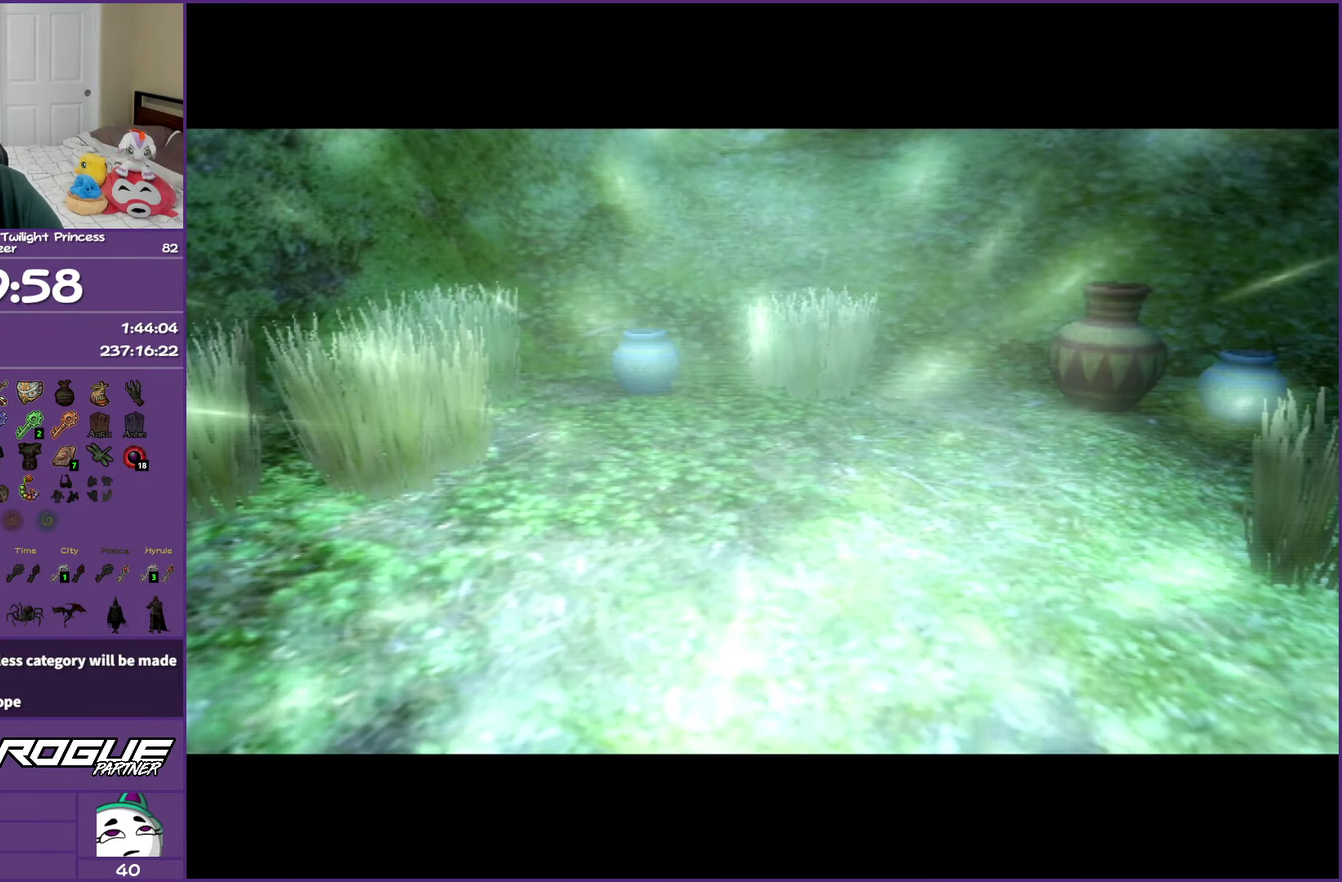
{"buttons": [], "left_stick": "center", "right_stick": "center", "events": []}
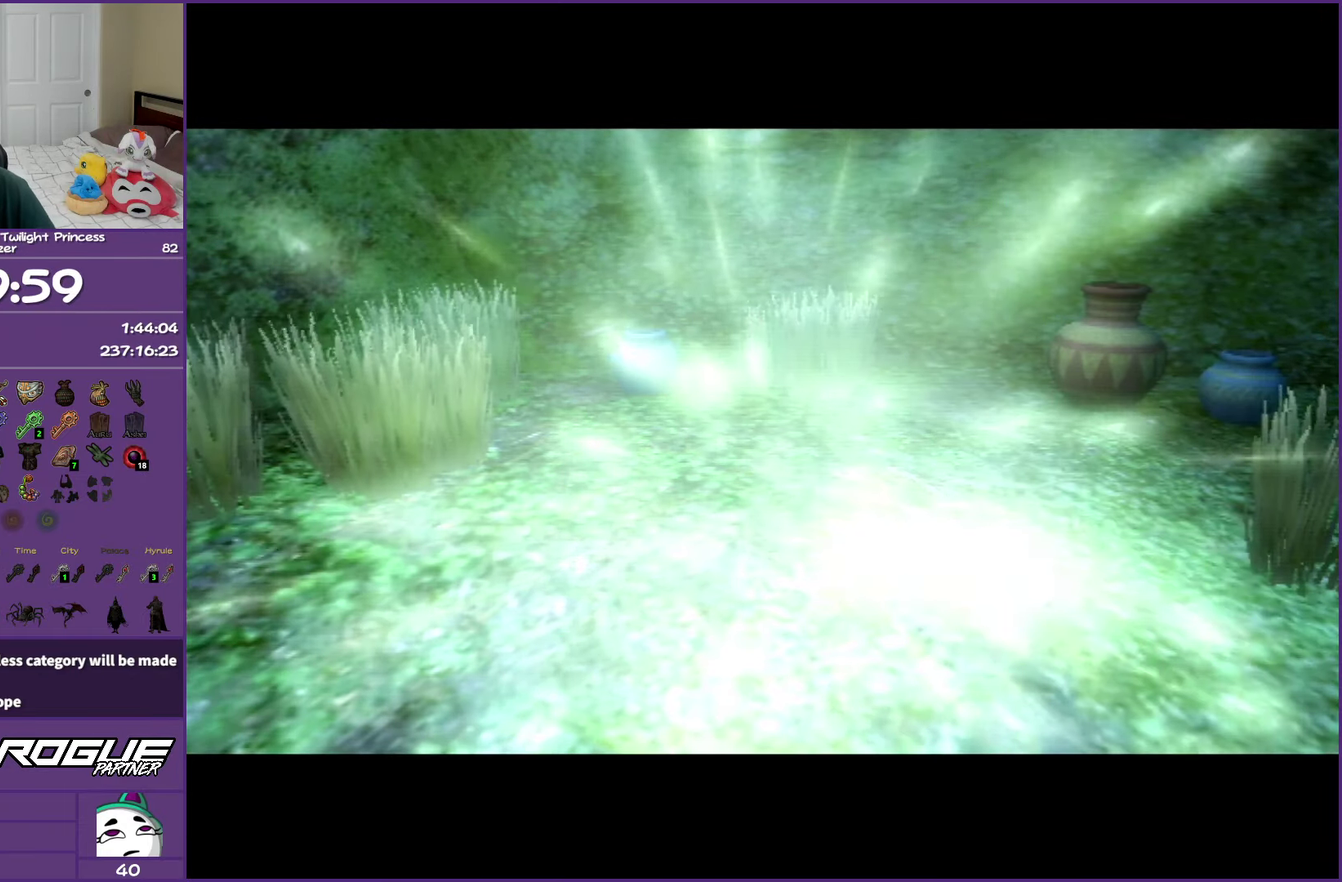
{"buttons": [], "left_stick": "center", "right_stick": "center", "events": []}
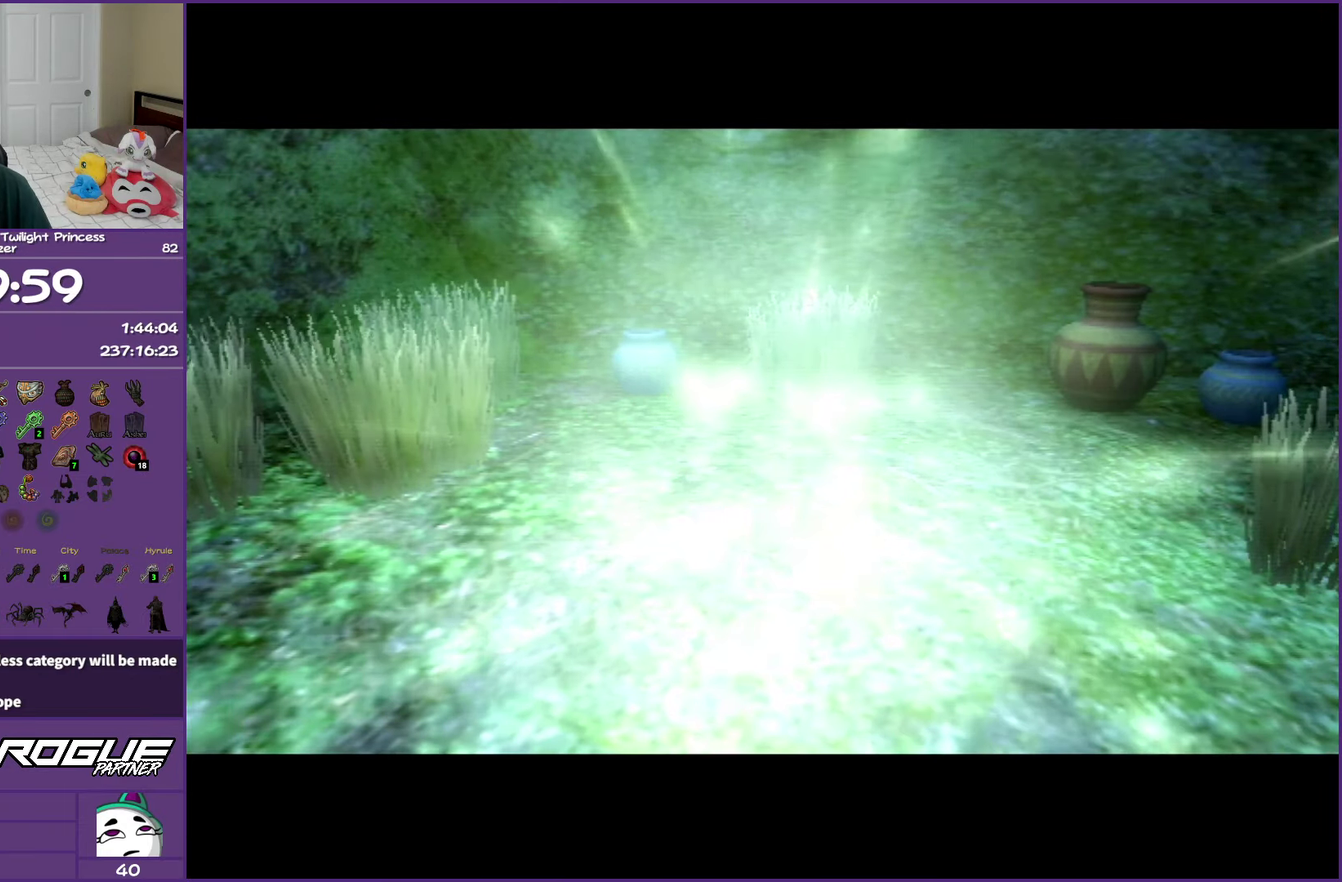
{"buttons": [], "left_stick": "center", "right_stick": "center", "events": []}
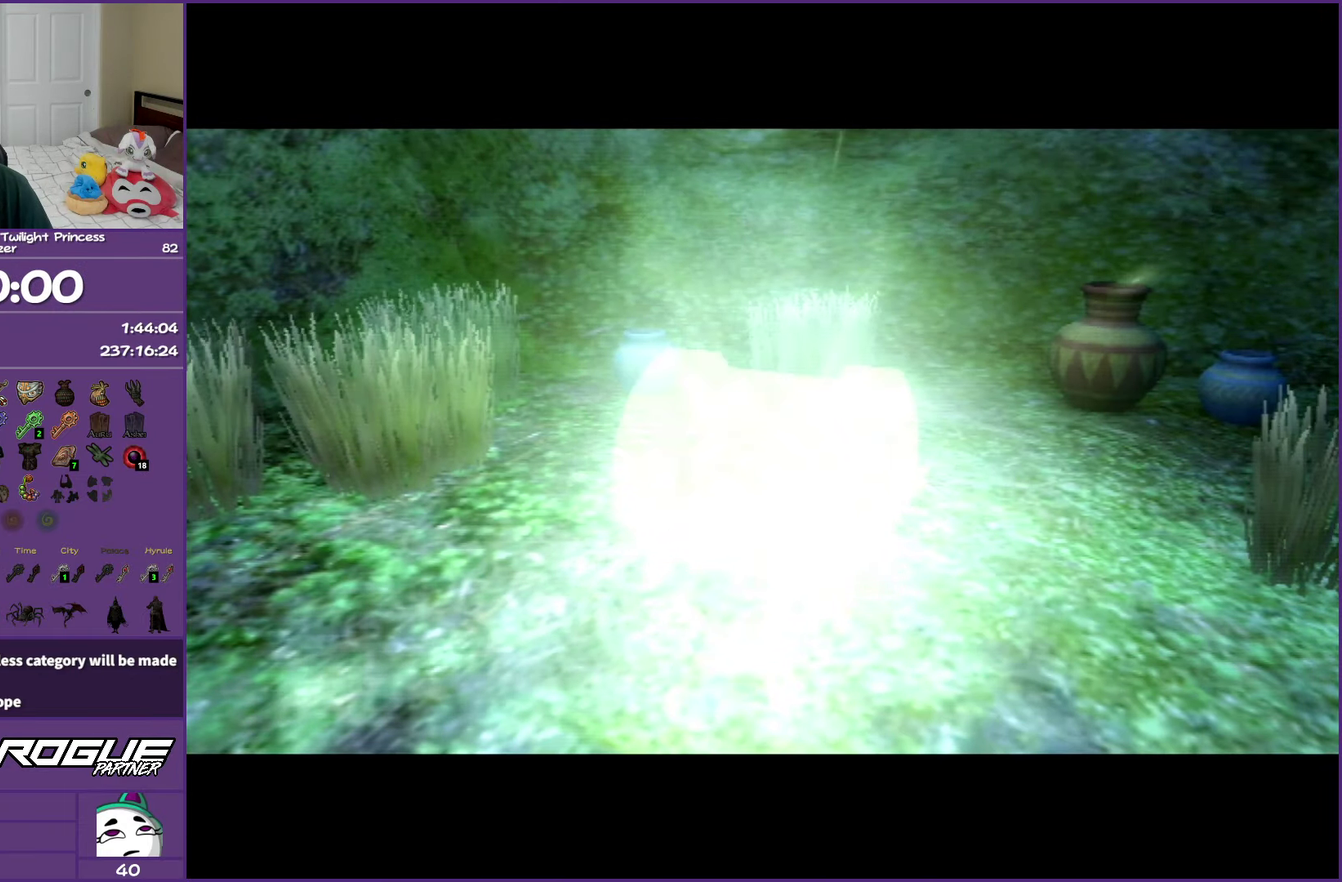
{"buttons": [], "left_stick": "center", "right_stick": "center", "events": []}
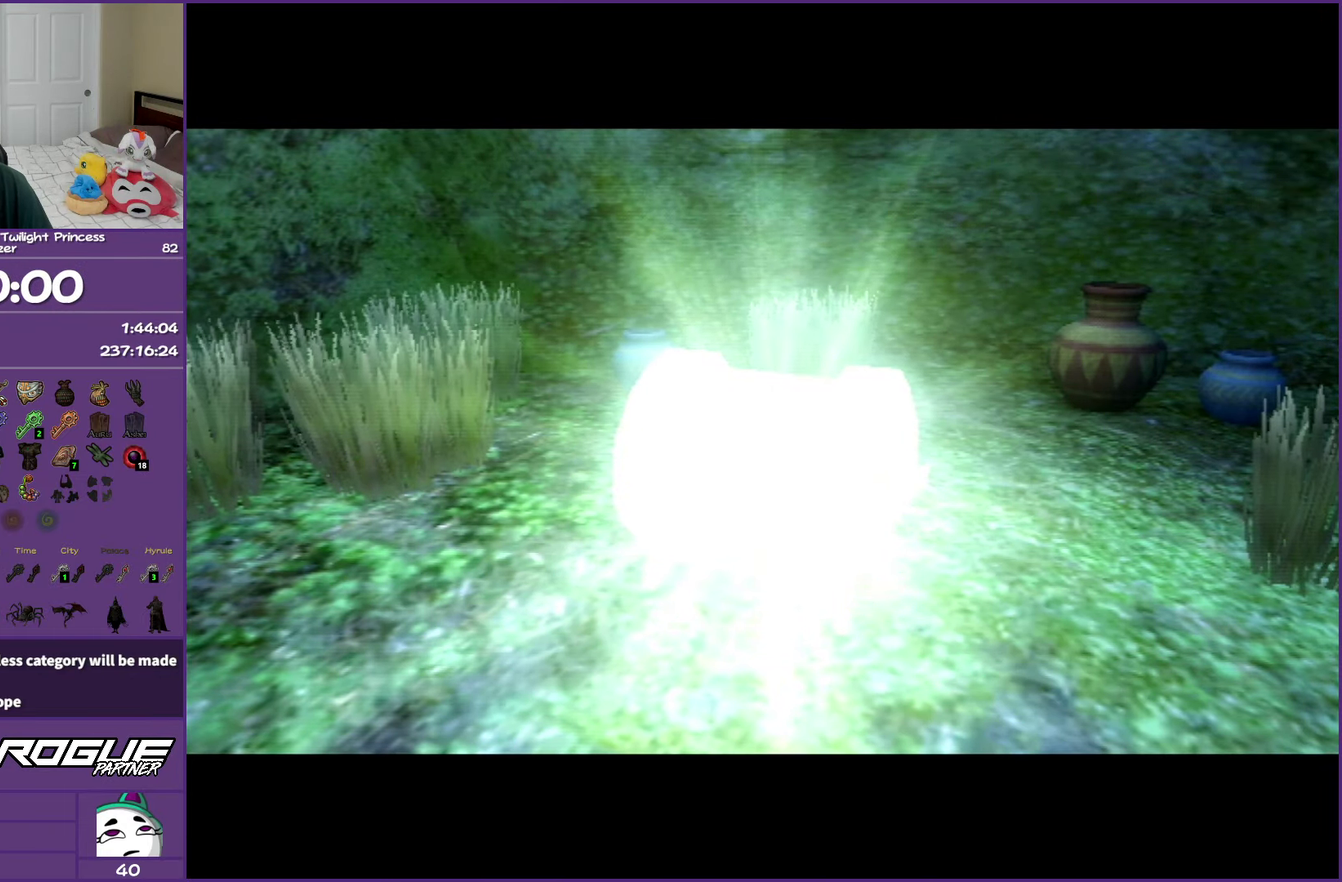
{"buttons": [], "left_stick": "up", "right_stick": "center", "events": [[233, "left_stick", "up"]]}
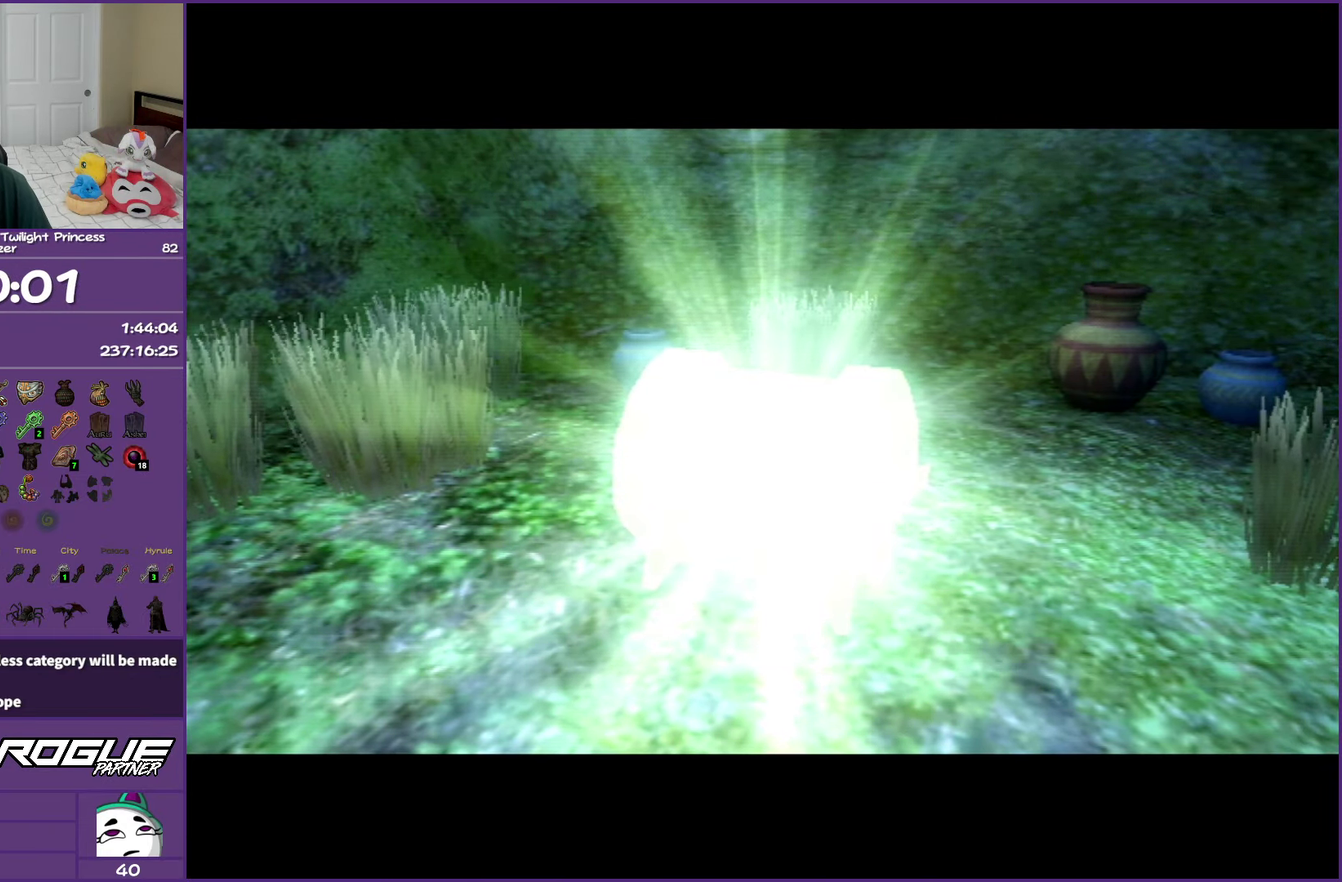
{"buttons": [], "left_stick": "up", "right_stick": "center", "events": []}
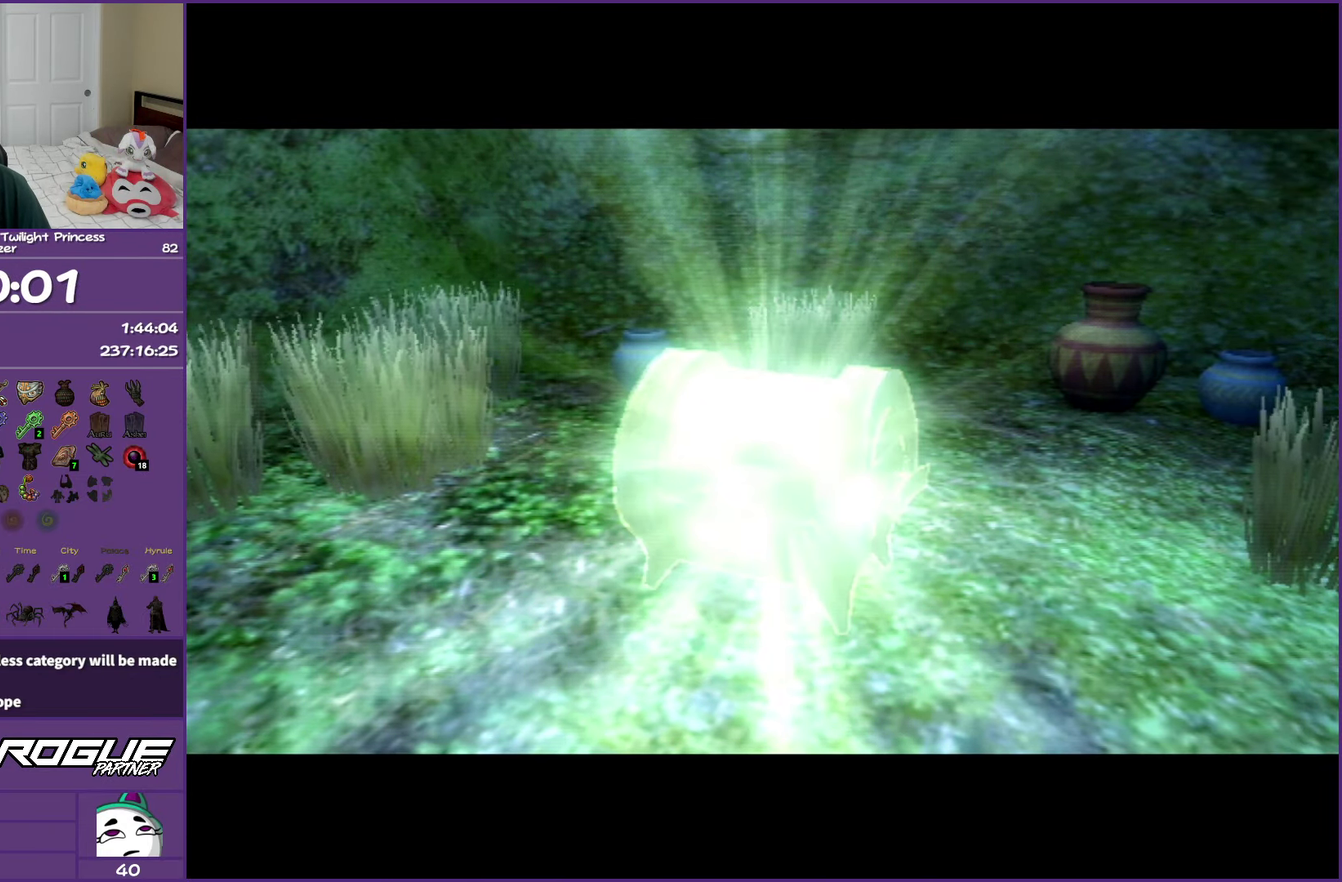
{"buttons": [], "left_stick": "up", "right_stick": "center", "events": []}
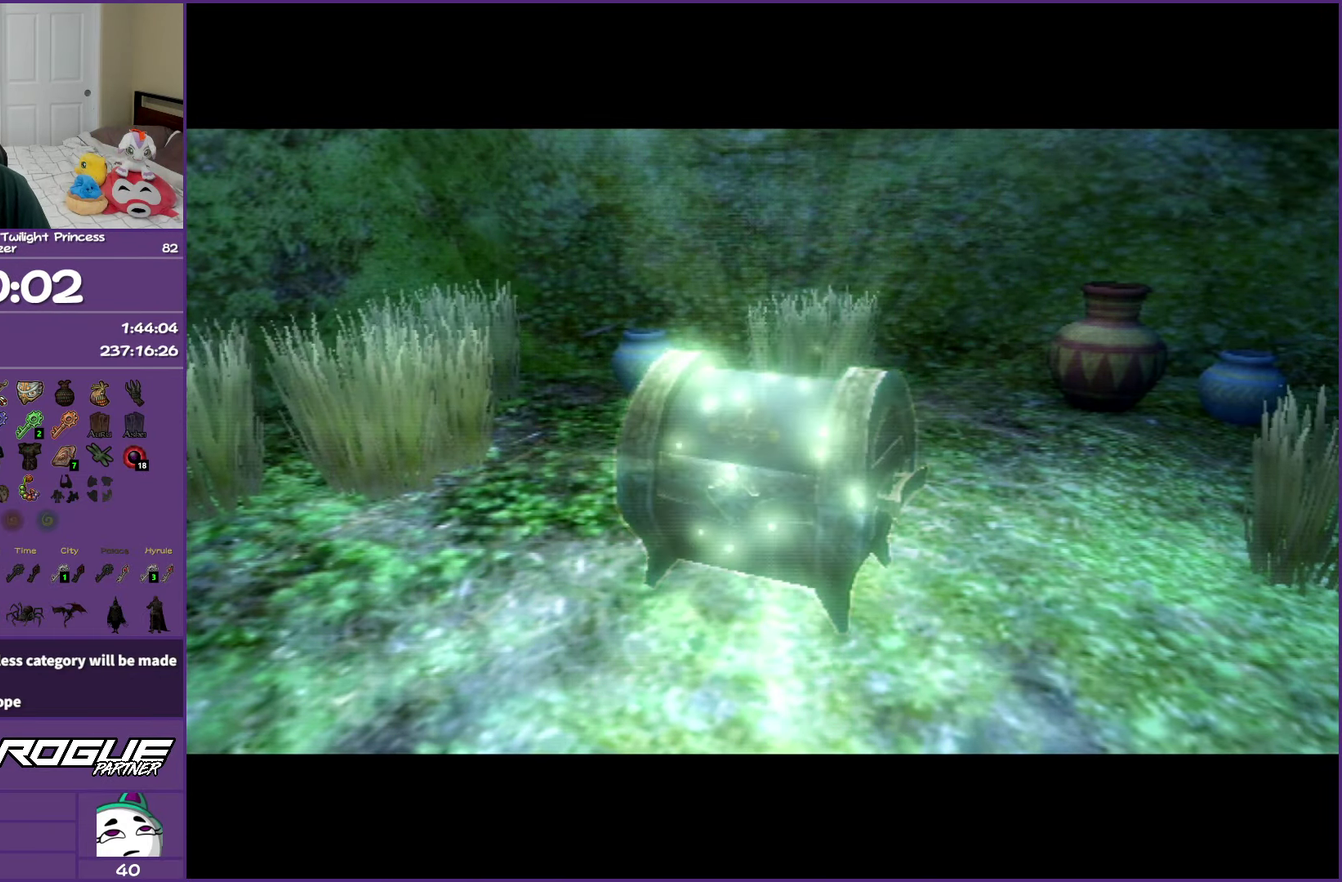
{"buttons": ["A"], "left_stick": "up", "right_stick": "center", "events": [[400, "A", "down"]]}
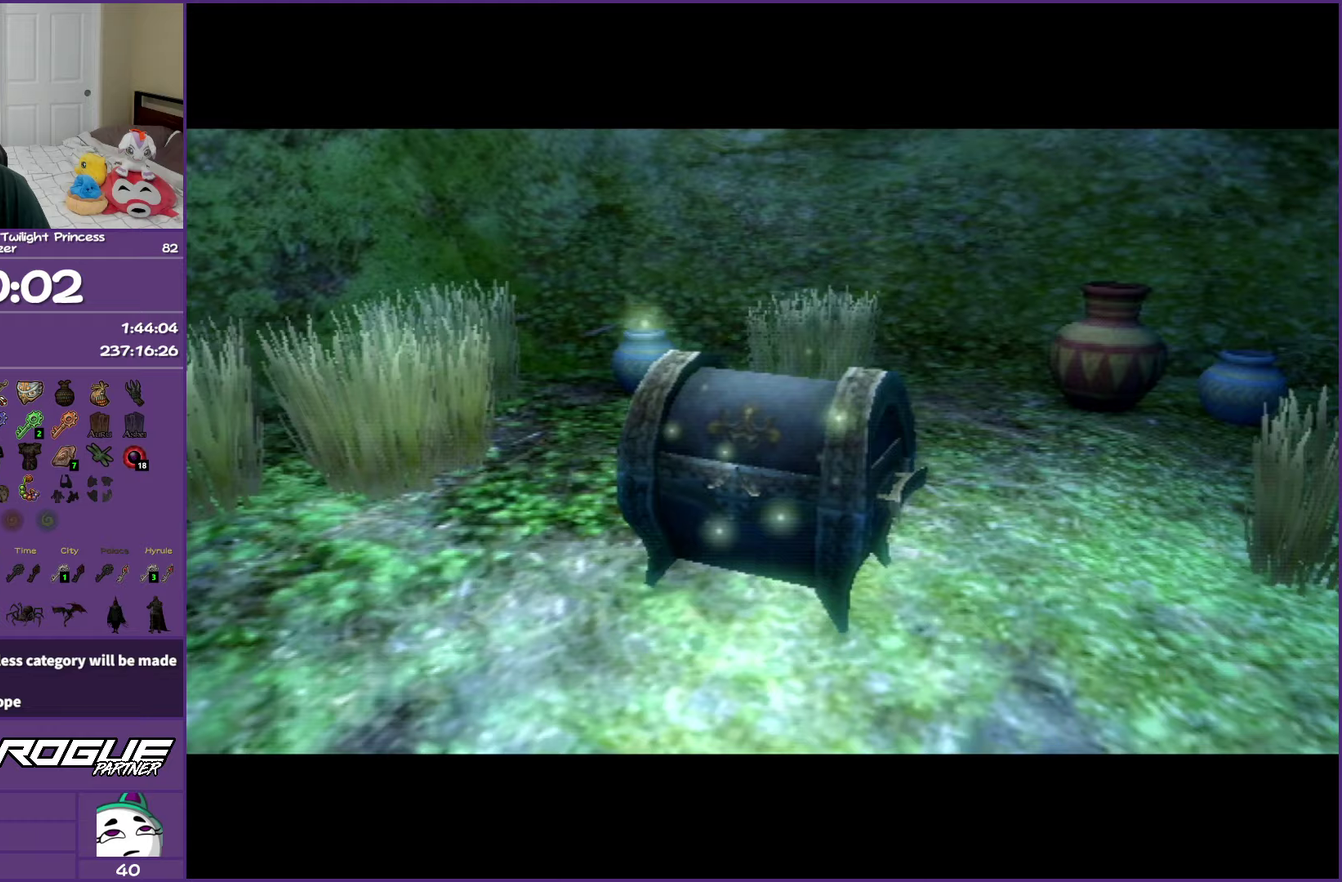
{"buttons": ["A"], "left_stick": "up", "right_stick": "center", "events": [[33, "A", "up"], [100, "A", "down"], [233, "A", "up"], [300, "A", "down"], [417, "A", "up"], [483, "A", "down"]]}
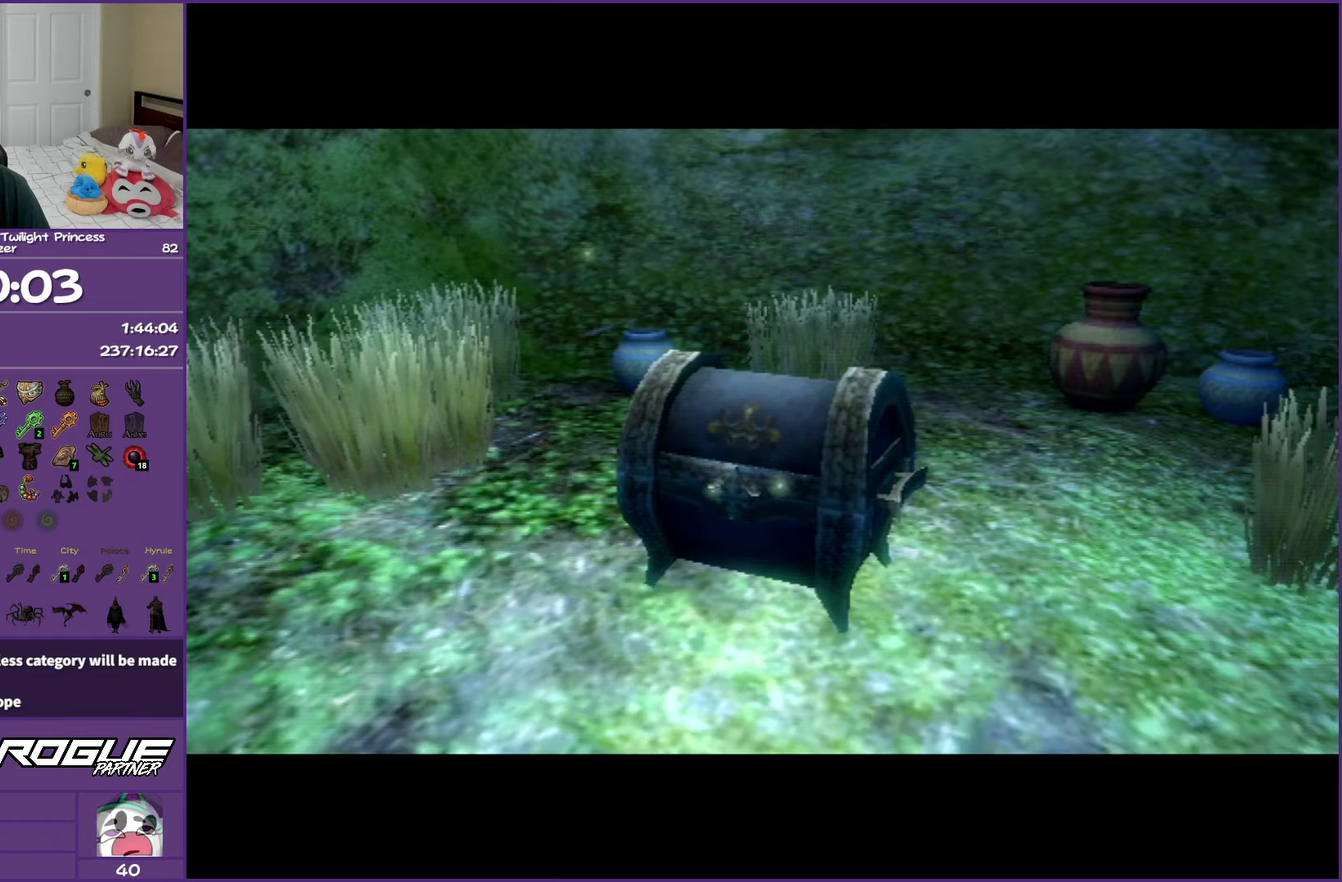
{"buttons": ["A"], "left_stick": "up", "right_stick": "center", "events": [[100, "A", "up"], [167, "A", "down"], [317, "A", "up"], [367, "A", "down"]]}
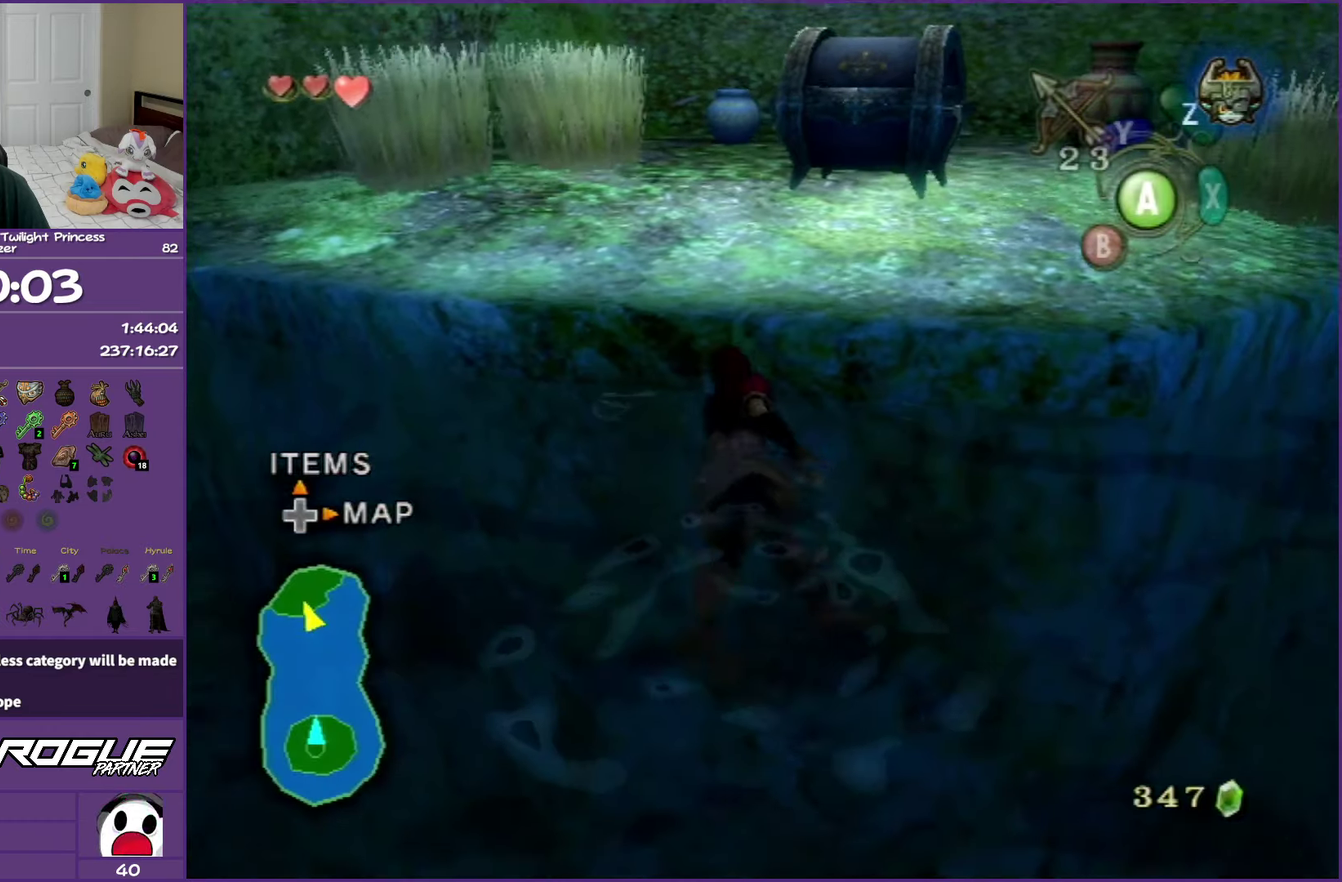
{"buttons": [], "left_stick": "up-right", "right_stick": "center", "events": [[33, "A", "up"], [217, "left_stick", "up-right"]]}
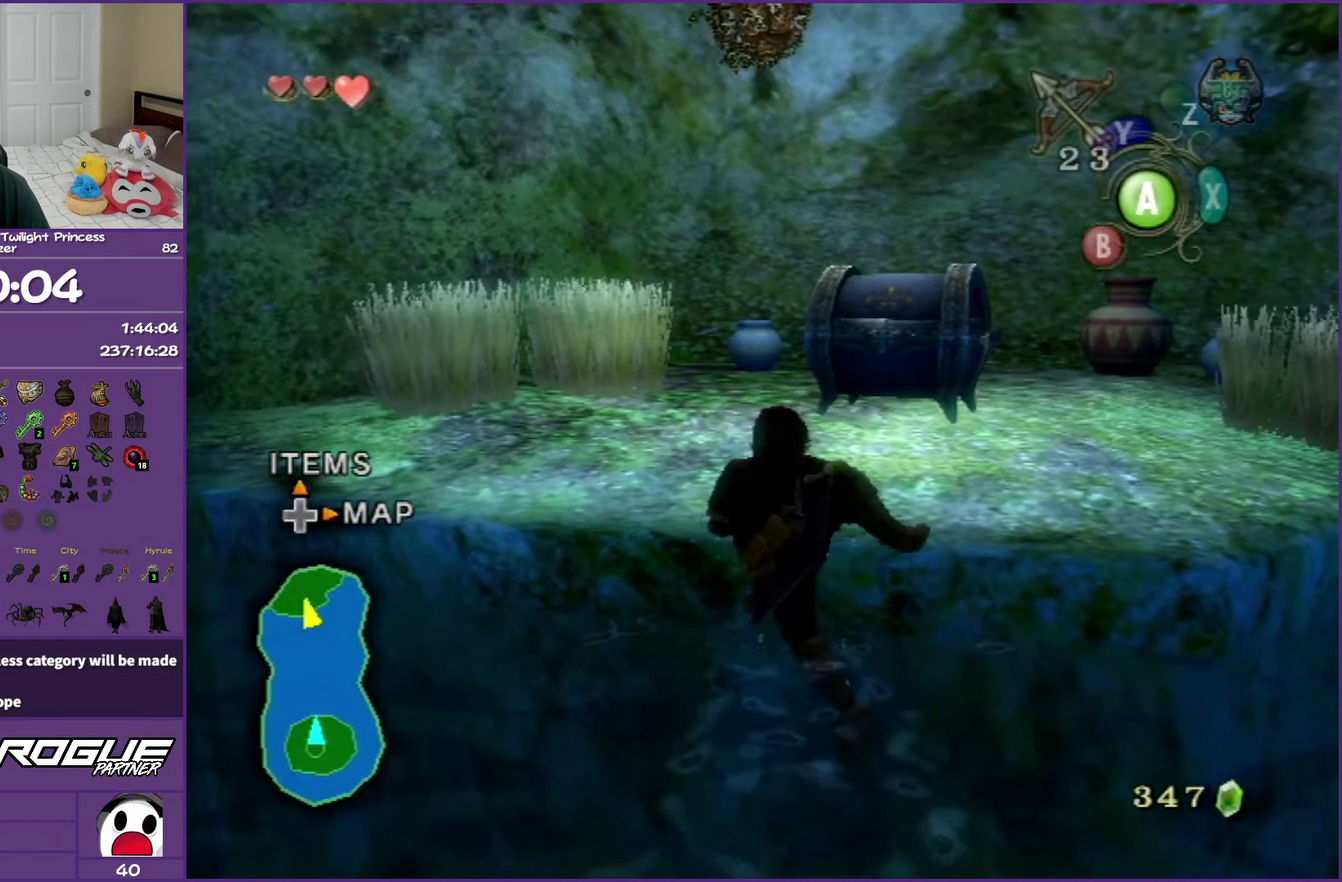
{"buttons": [], "left_stick": "up-right", "right_stick": "center", "events": []}
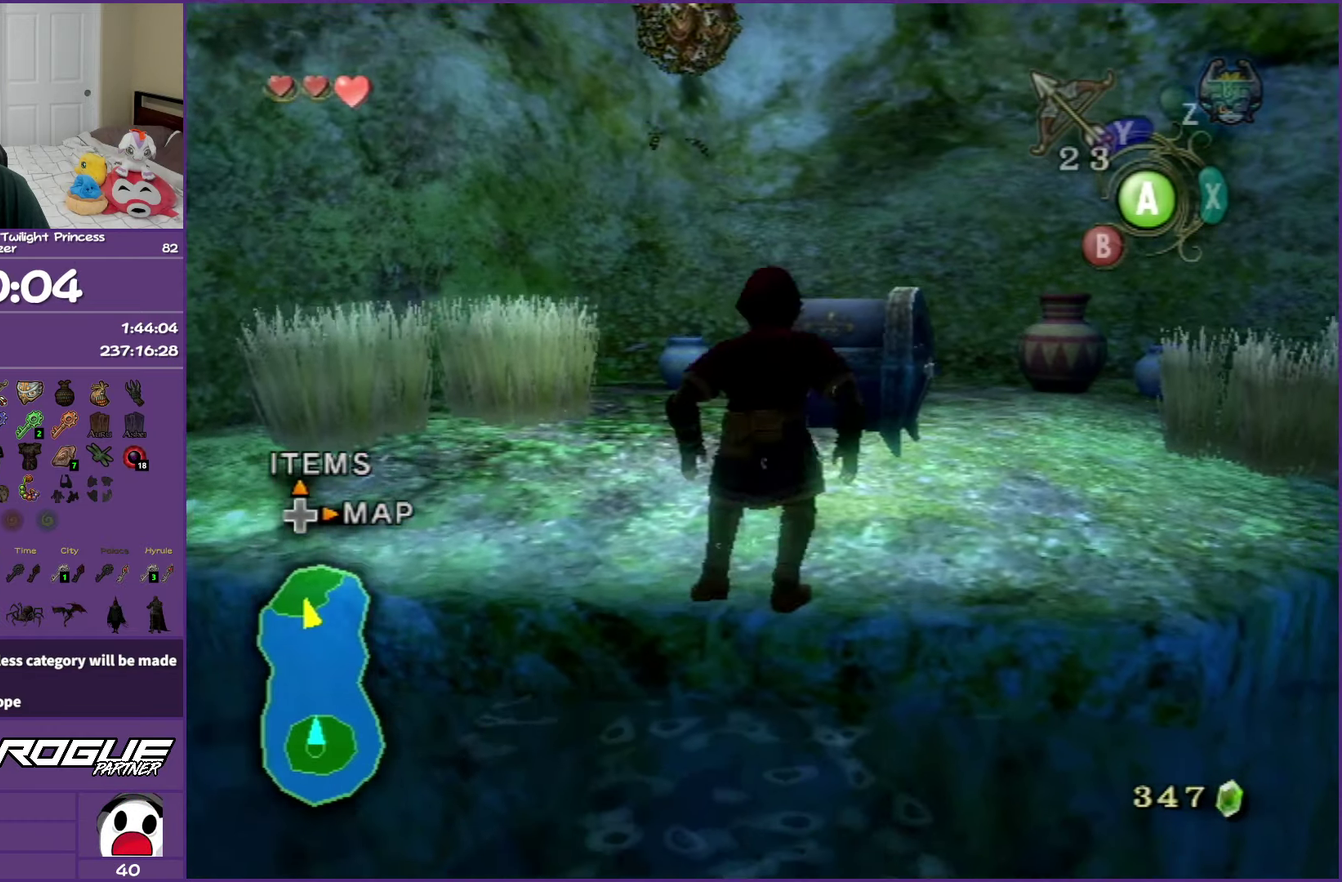
{"buttons": [], "left_stick": "up", "right_stick": "center", "events": [[300, "left_stick", "up"]]}
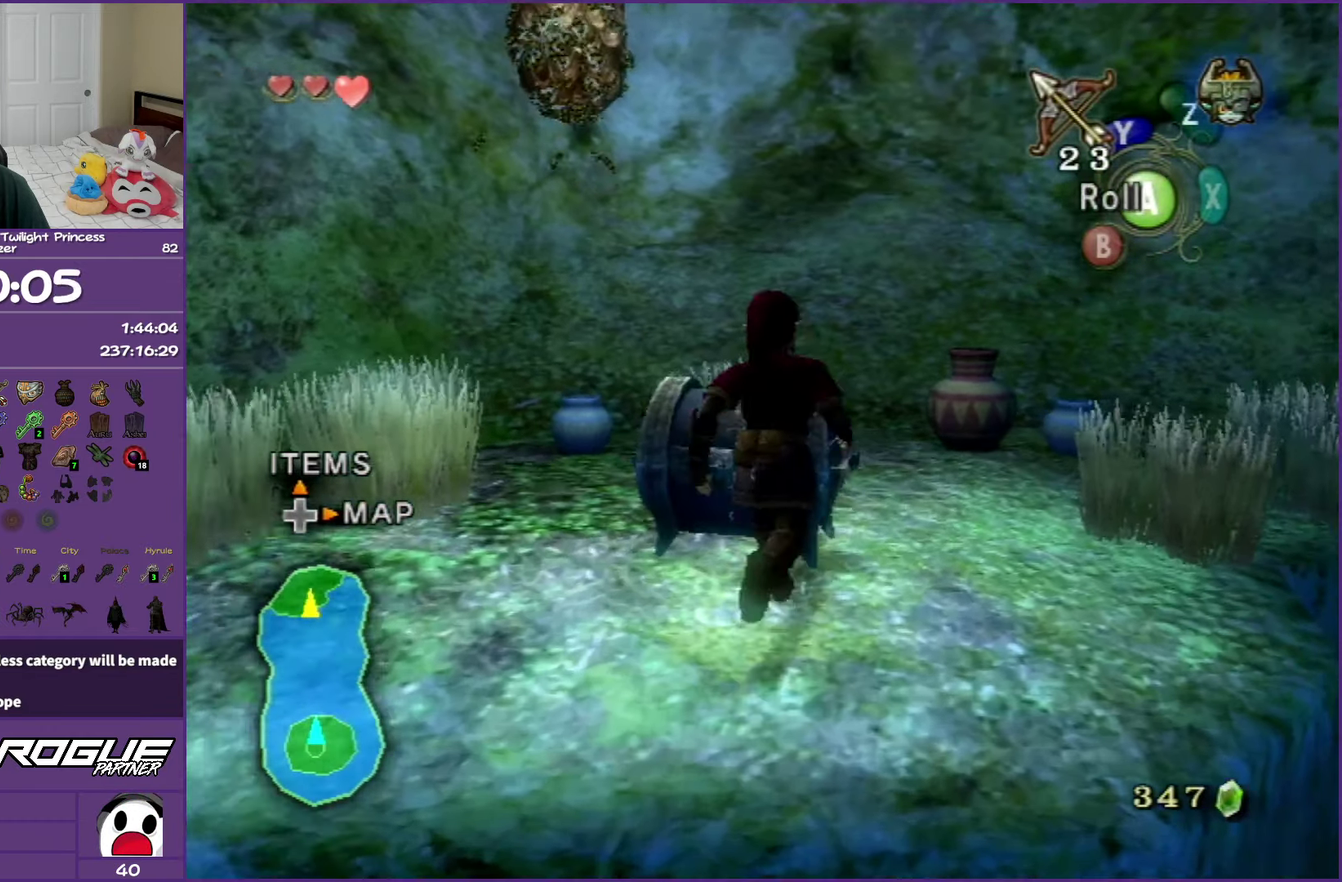
{"buttons": ["A"], "left_stick": "center", "right_stick": "center", "events": [[50, "A", "down"], [83, "left_stick", "center"], [167, "A", "up"], [233, "A", "down"], [367, "A", "up"], [433, "A", "down"]]}
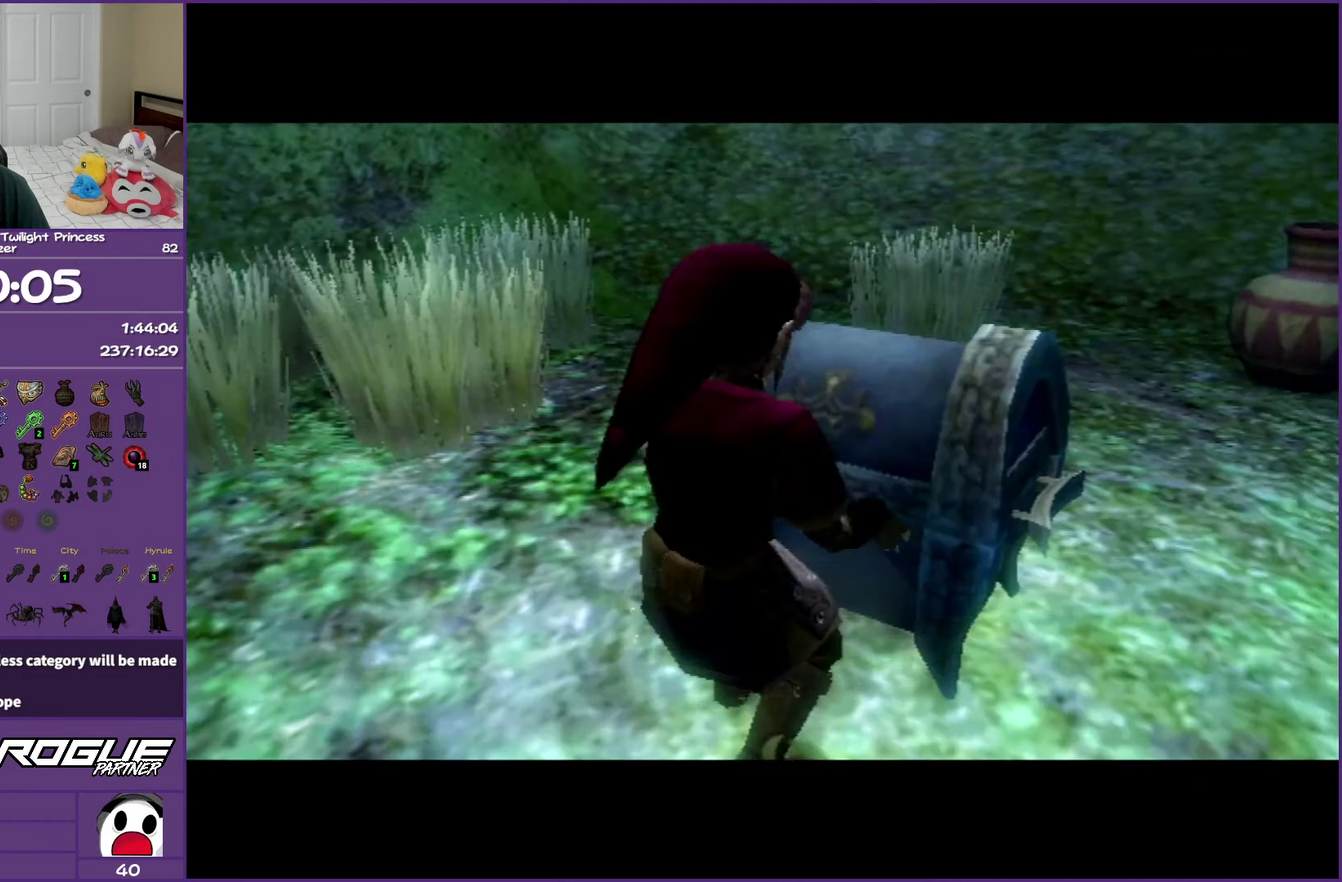
{"buttons": ["A"], "left_stick": "center", "right_stick": "center", "events": [[83, "A", "up"], [150, "A", "down"], [300, "A", "up"], [350, "A", "down"]]}
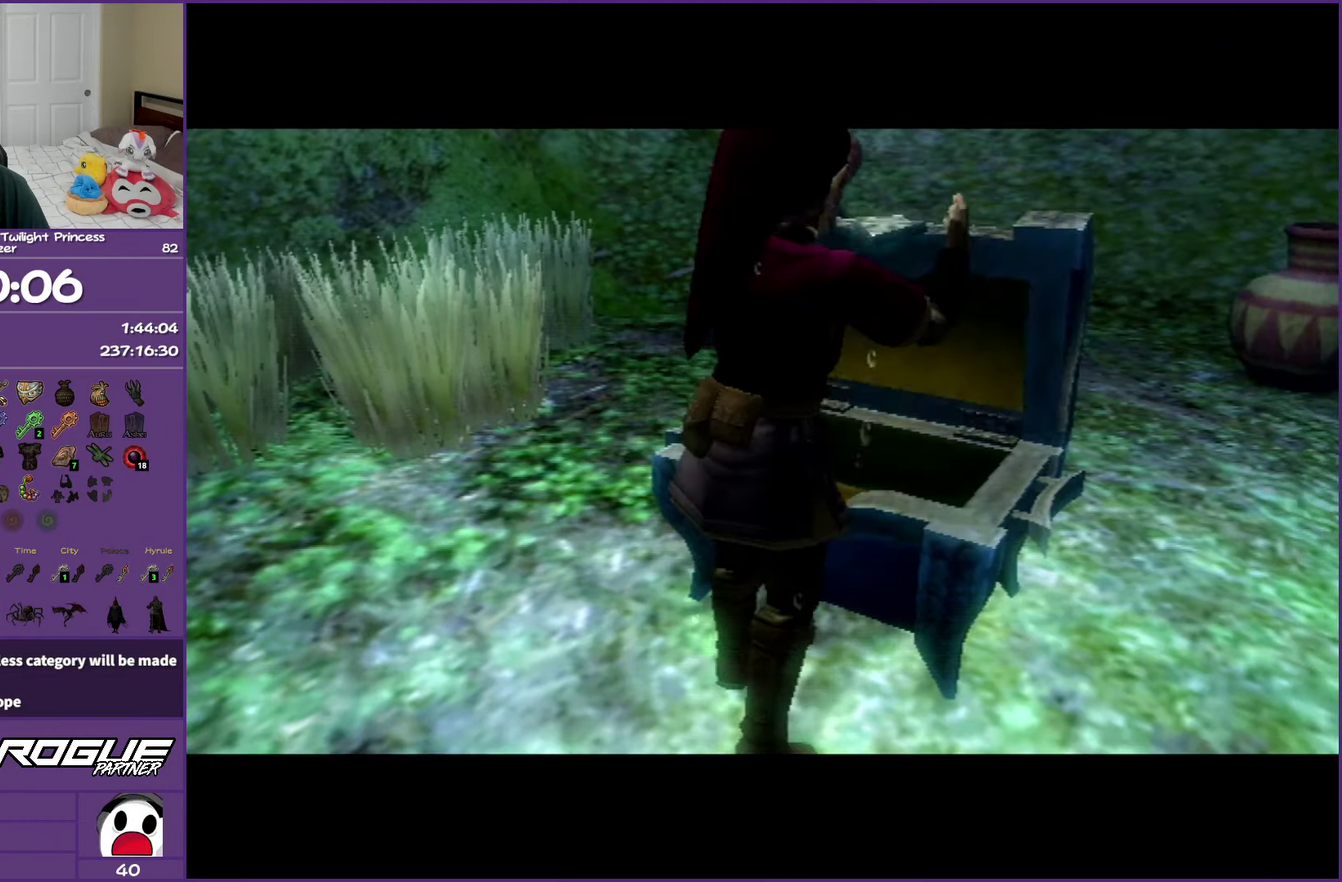
{"buttons": [], "left_stick": "center", "right_stick": "center", "events": [[33, "A", "up"]]}